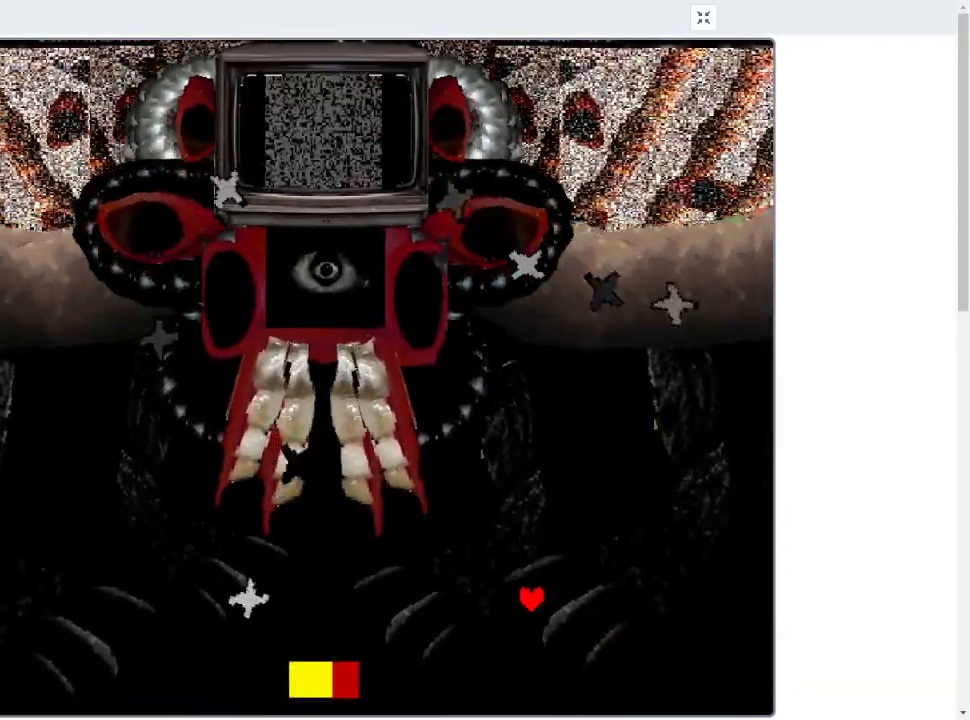
Gameplay with keyboard; each line is a JSON object with the keys held at the frame after it. "events" lists presses ("down") and releases ("up") of "c", "down", "left", "right", "up", "x" and "z" between this image and that frame as [ms after this image, input, new state], when the widget could be followed in between. No other keys are recorded. Mouse input is not recorded.
{"keys": [], "events": []}
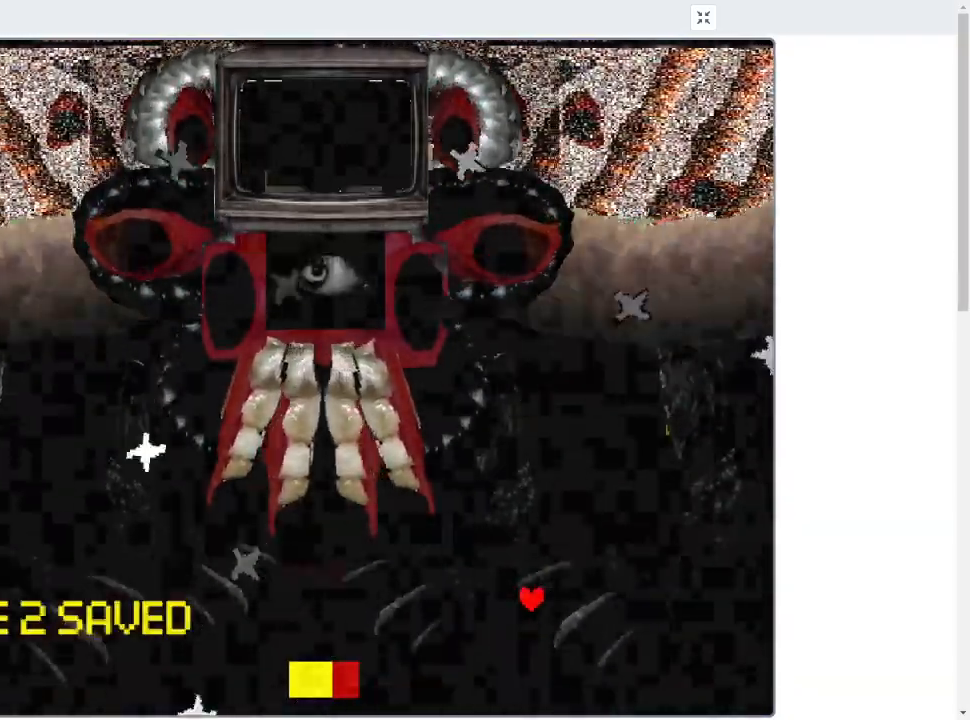
{"keys": [], "events": []}
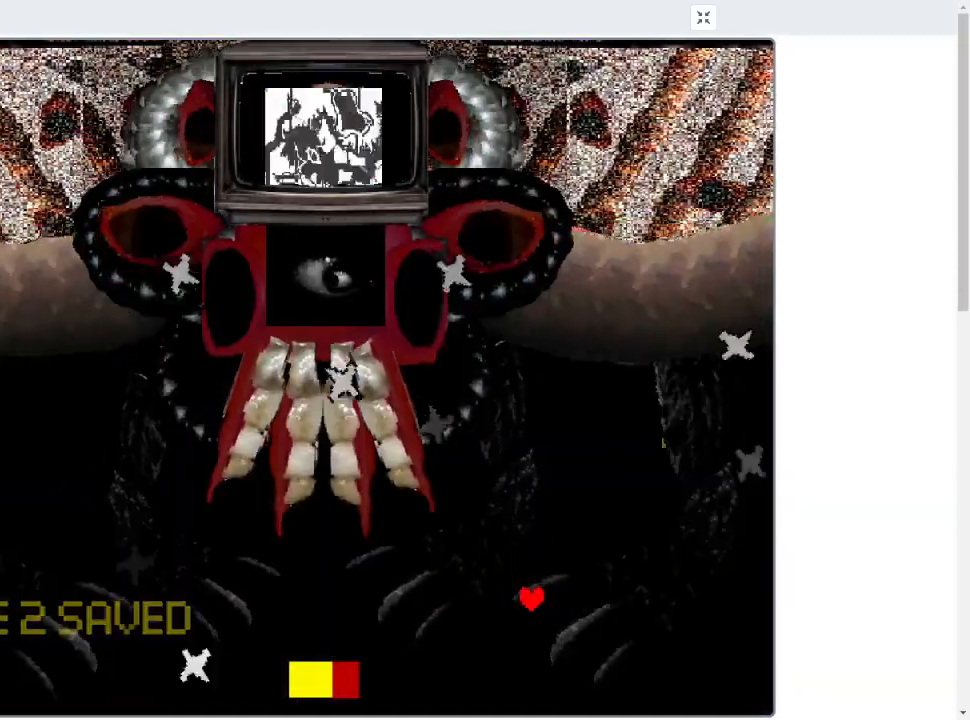
{"keys": [], "events": []}
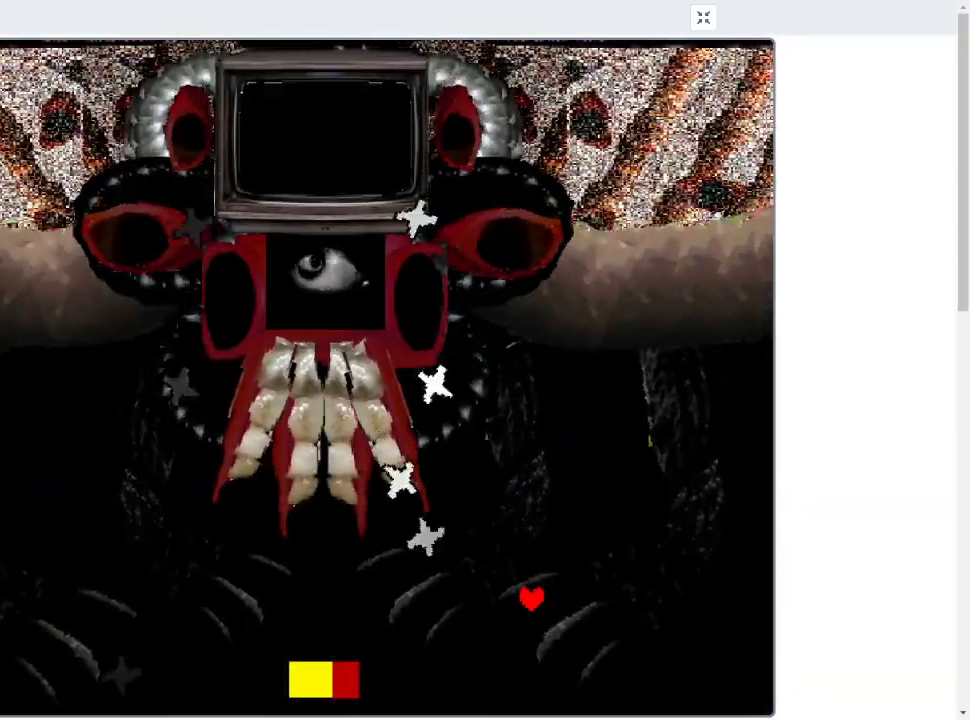
{"keys": [], "events": []}
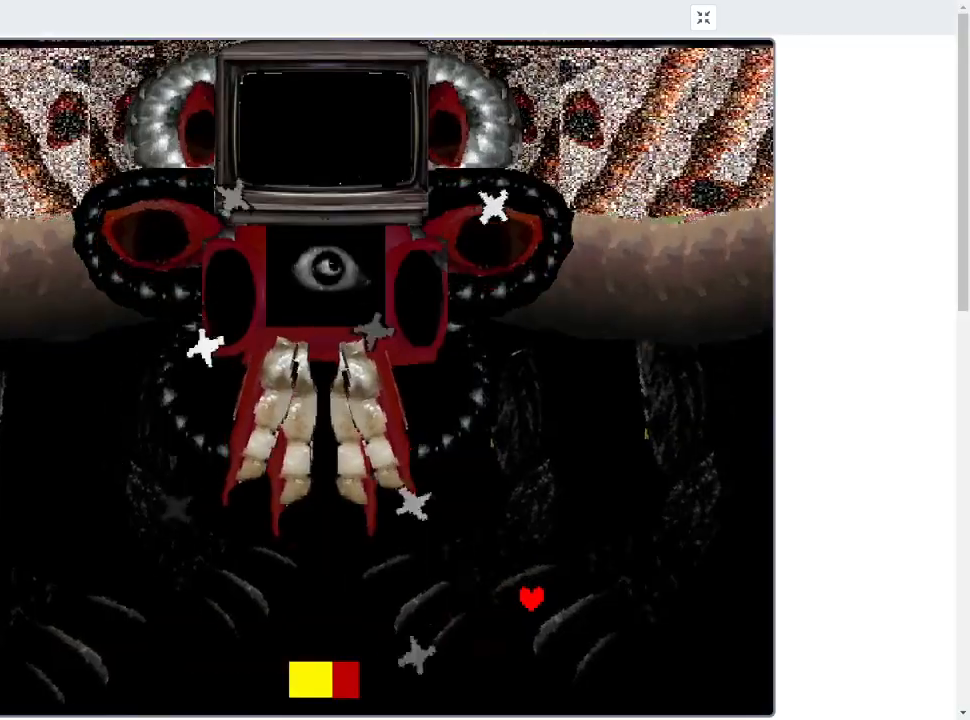
{"keys": ["right", "up"], "events": [[167, "right", "down"], [167, "up", "down"]]}
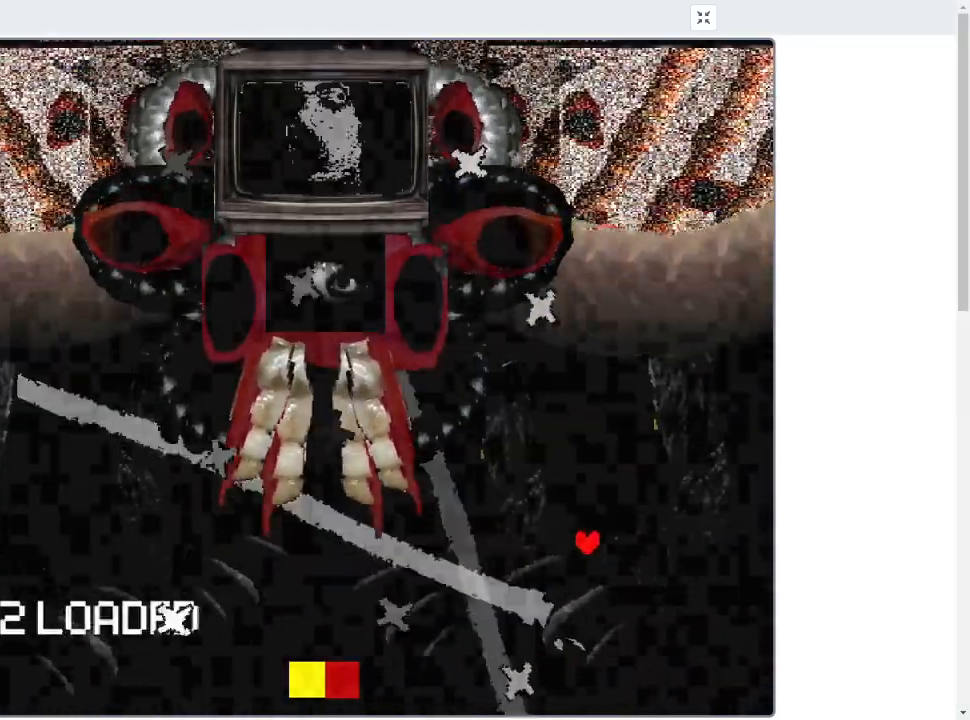
{"keys": ["right"], "events": [[233, "up", "up"]]}
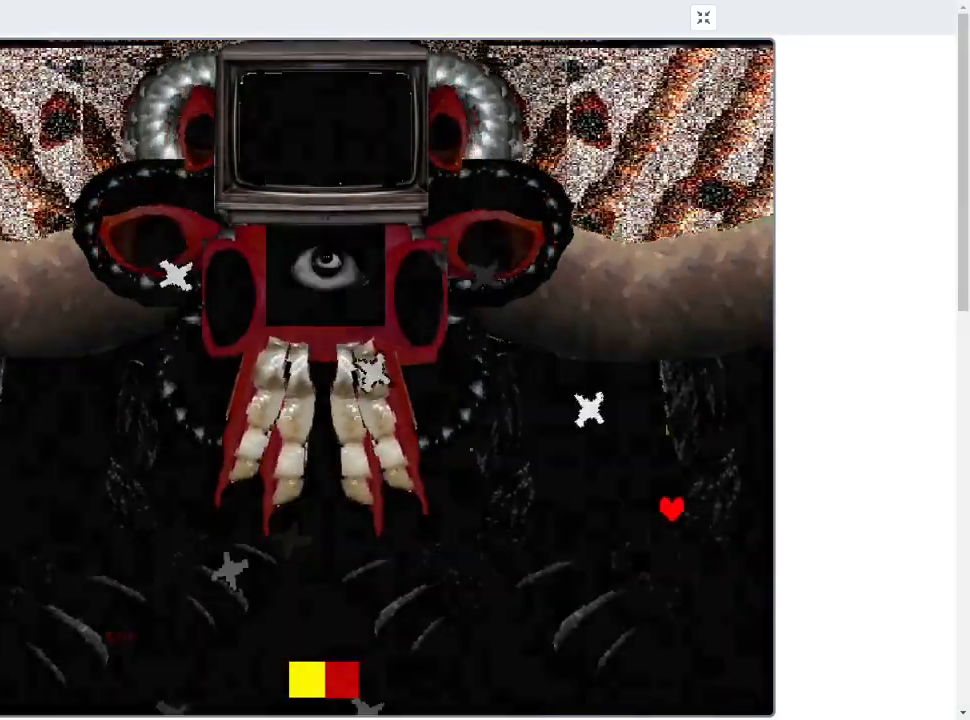
{"keys": ["down", "left"], "events": [[33, "down", "down"], [67, "left", "down"], [100, "right", "up"]]}
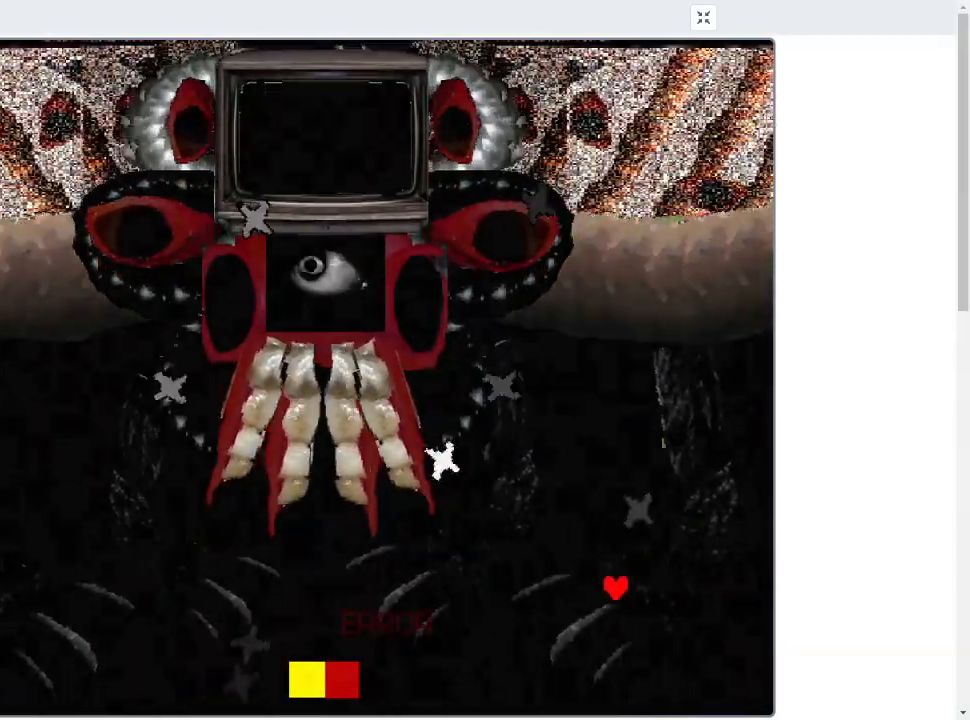
{"keys": ["down", "left"], "events": [[233, "down", "up"], [400, "down", "down"]]}
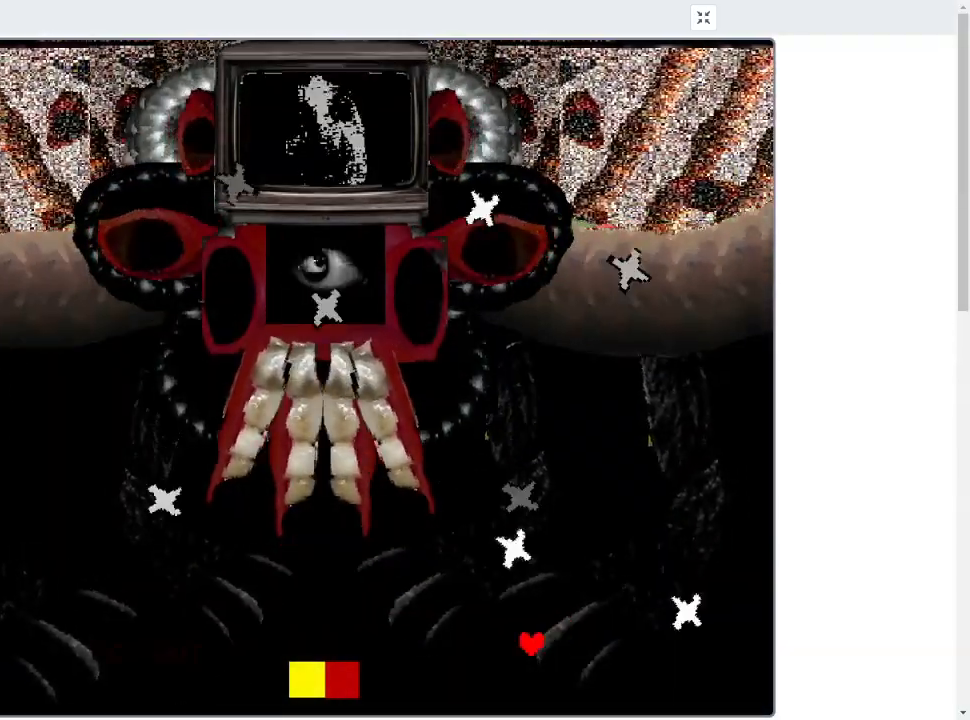
{"keys": ["left", "up"], "events": [[100, "down", "up"], [433, "up", "down"]]}
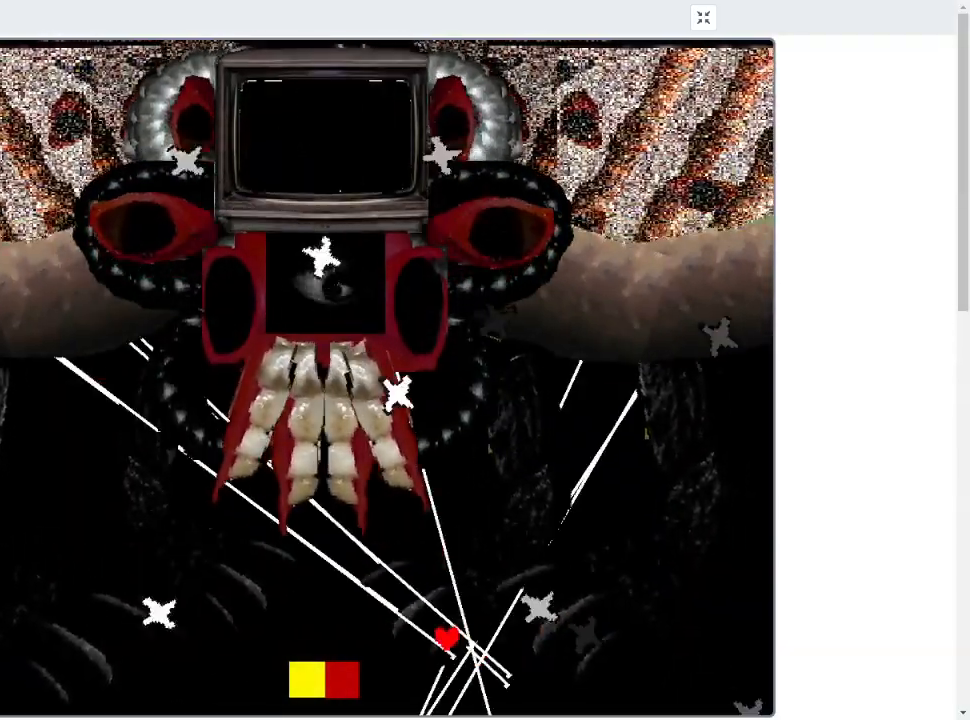
{"keys": ["down", "left"], "events": [[167, "up", "up"], [300, "down", "down"]]}
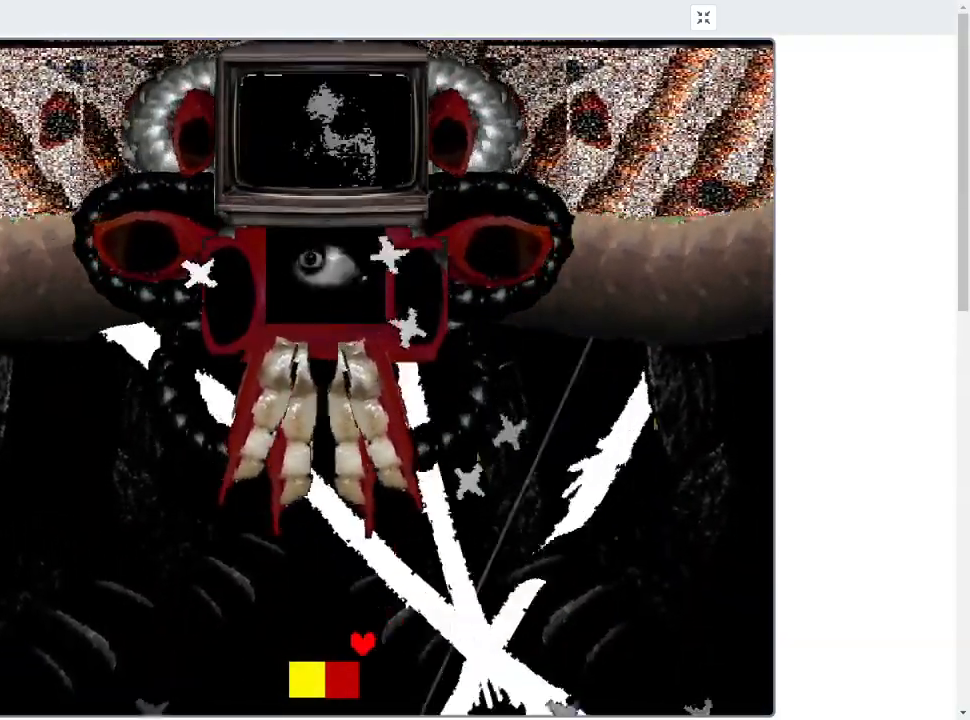
{"keys": ["left", "up"], "events": [[133, "down", "up"], [367, "up", "down"]]}
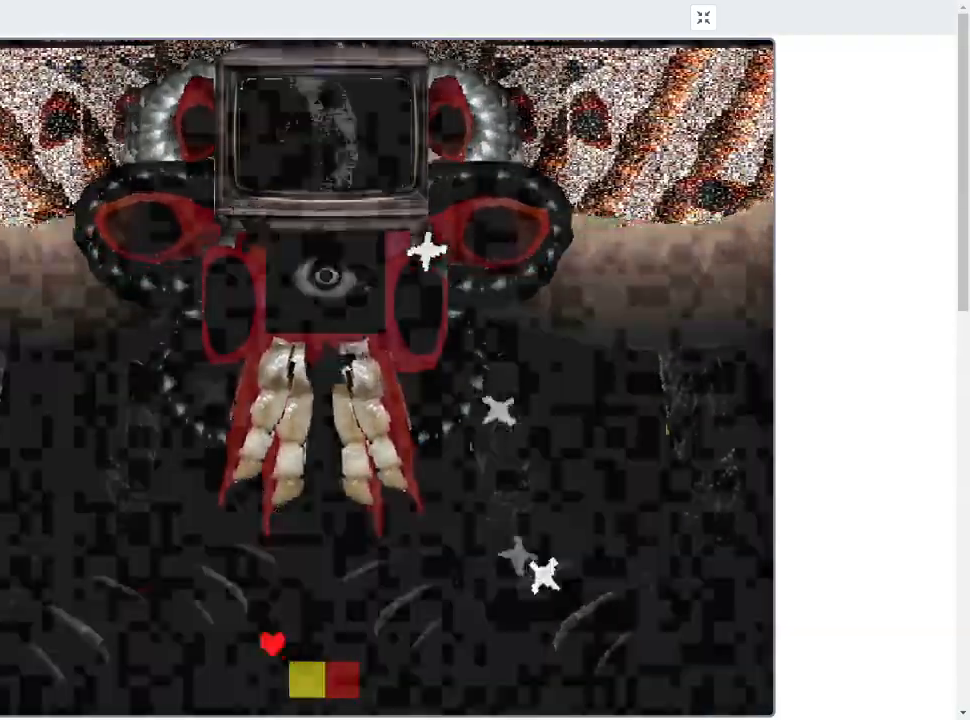
{"keys": ["left"], "events": [[133, "left", "up"], [133, "up", "up"], [467, "left", "down"]]}
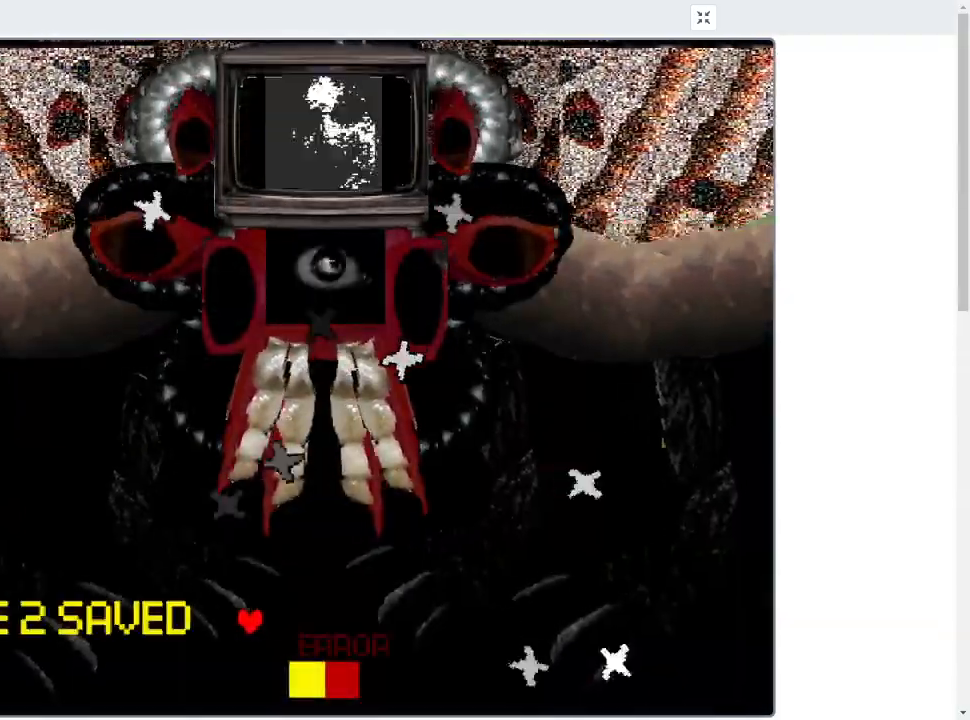
{"keys": ["left"], "events": []}
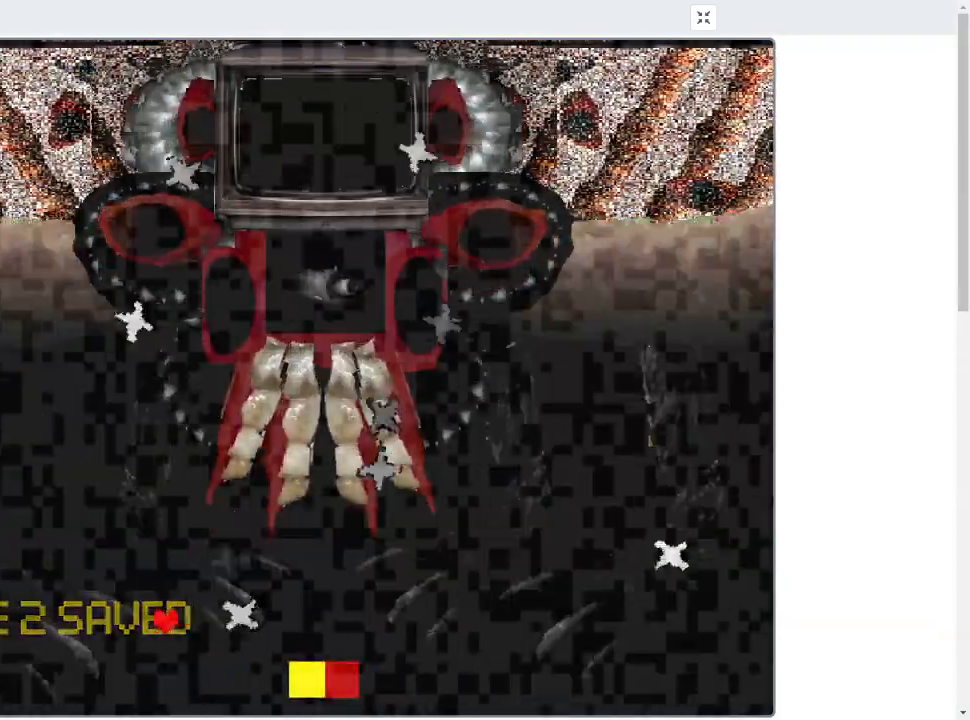
{"keys": ["right", "up"], "events": [[367, "up", "down"], [400, "left", "up"], [400, "up", "up"], [500, "right", "down"], [500, "up", "down"]]}
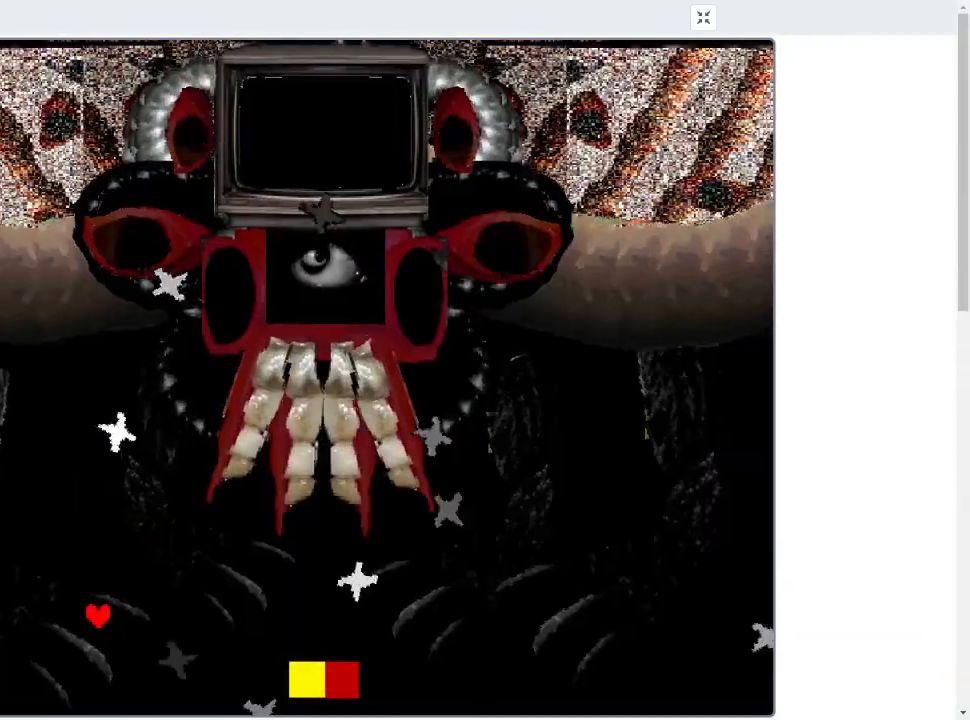
{"keys": ["right", "up"], "events": []}
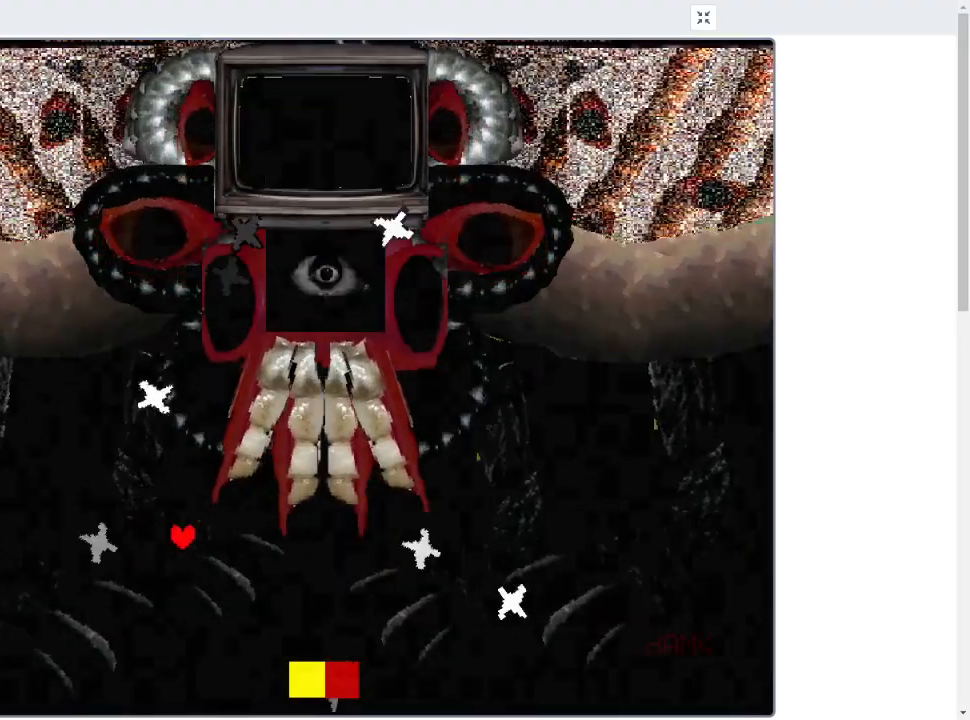
{"keys": ["right", "up"], "events": []}
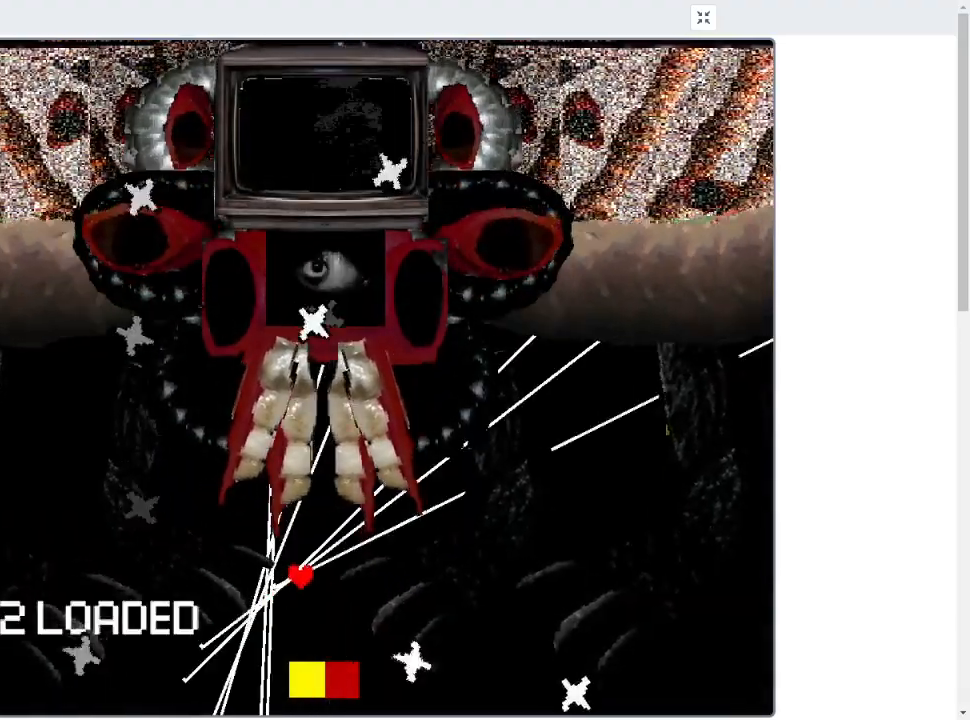
{"keys": ["down", "right"], "events": [[33, "up", "up"], [133, "down", "down"]]}
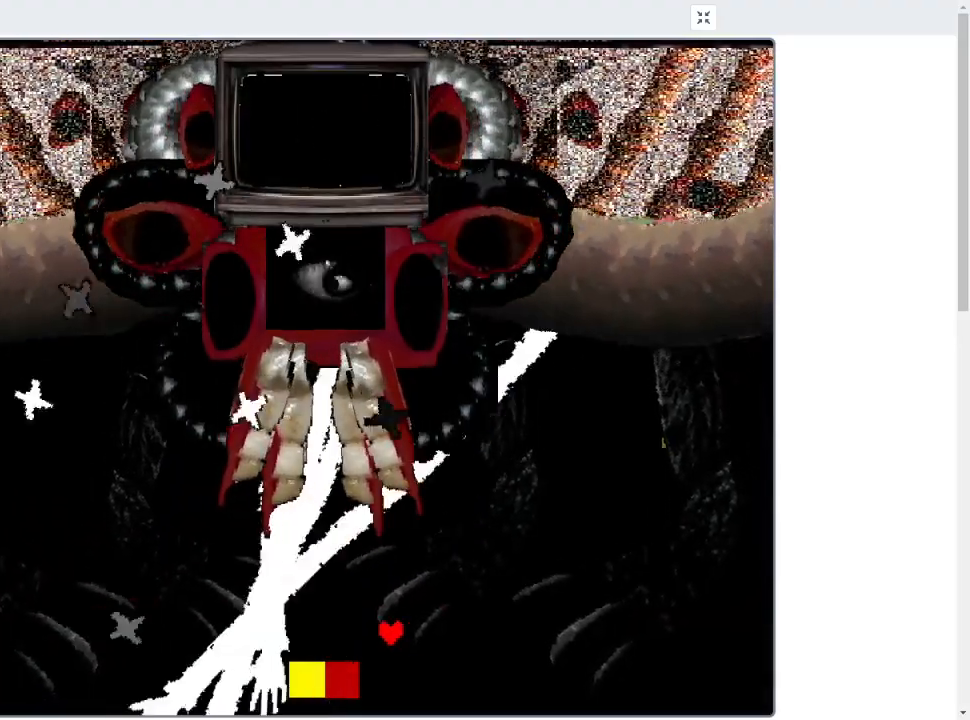
{"keys": [], "events": [[67, "down", "up"], [333, "right", "up"]]}
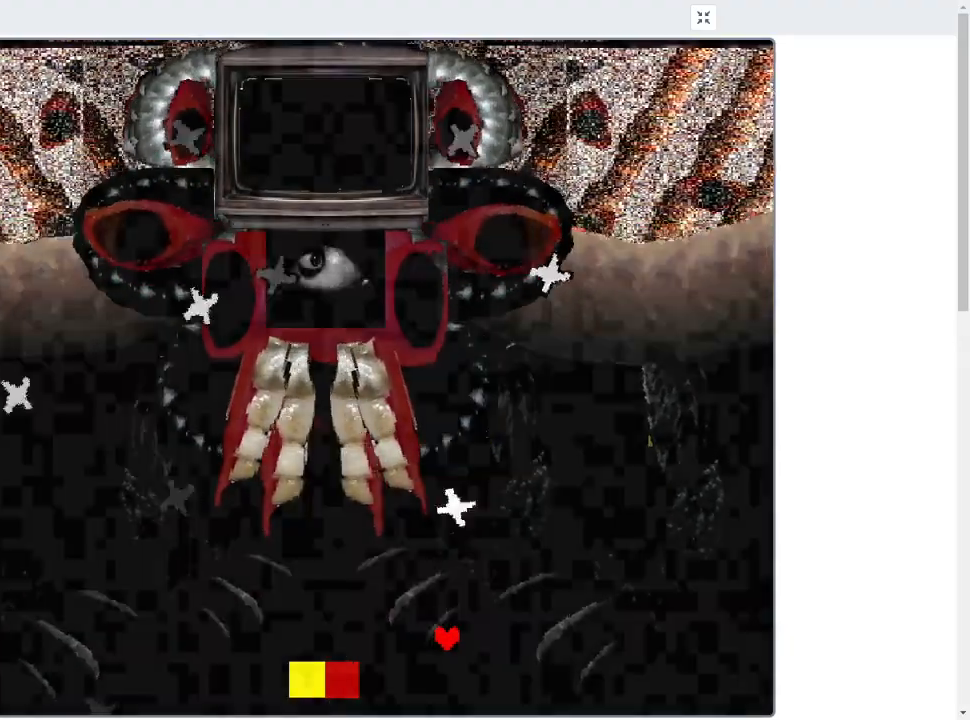
{"keys": [], "events": []}
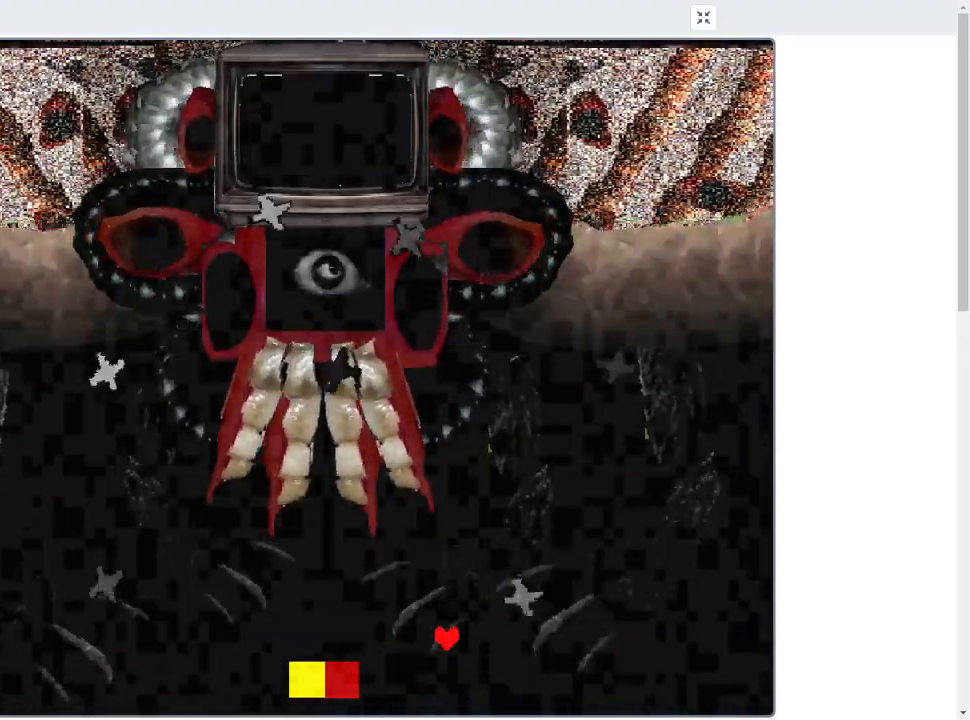
{"keys": ["left"], "events": [[233, "left", "down"]]}
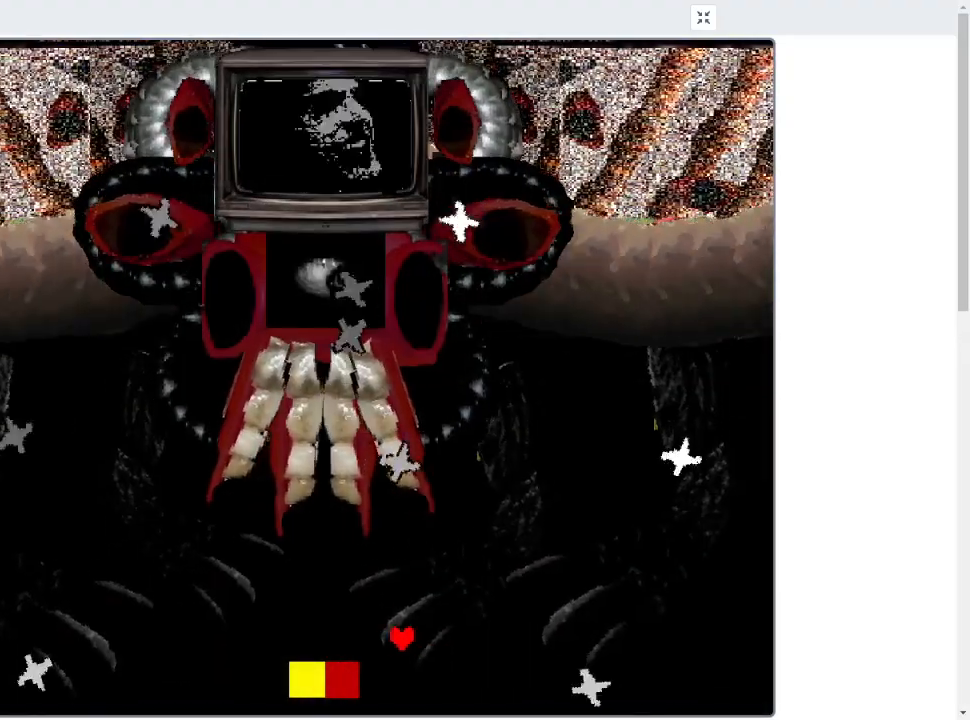
{"keys": [], "events": [[300, "left", "up"]]}
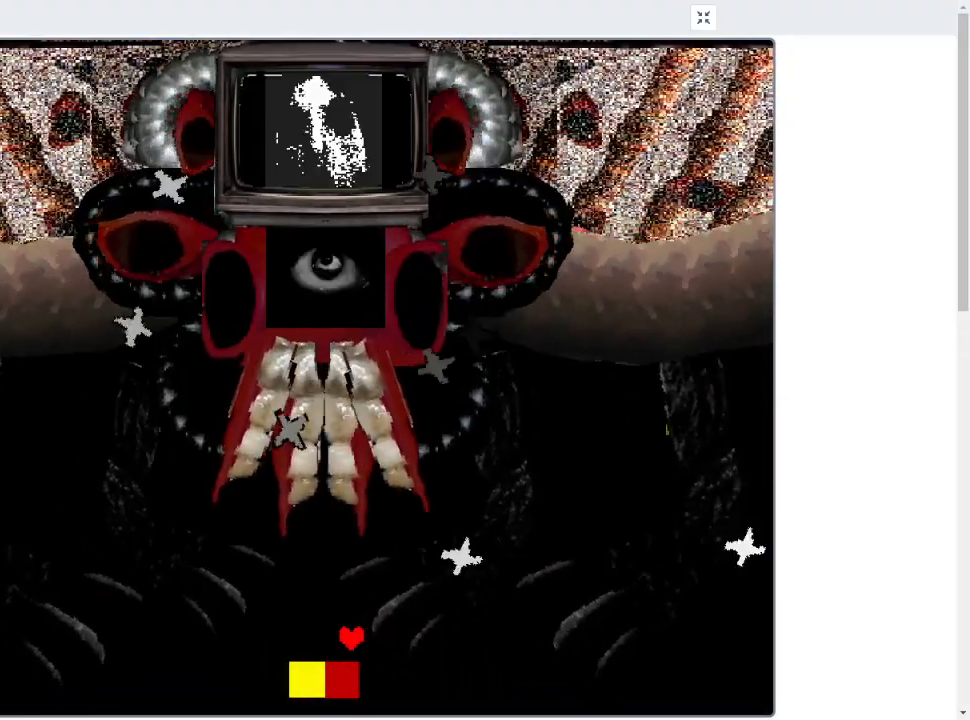
{"keys": [], "events": []}
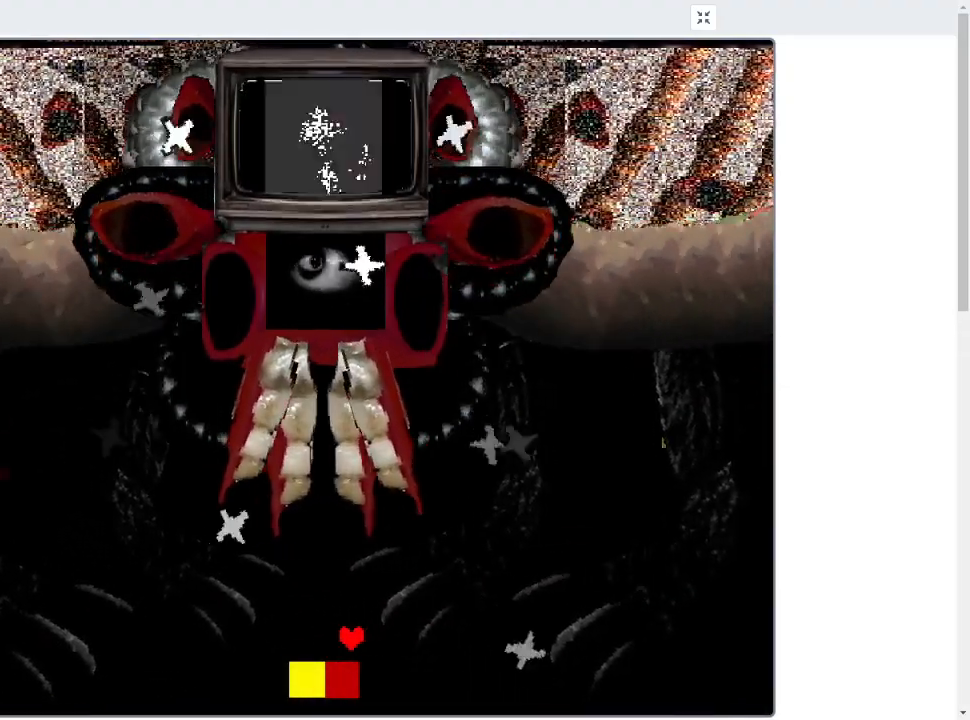
{"keys": [], "events": []}
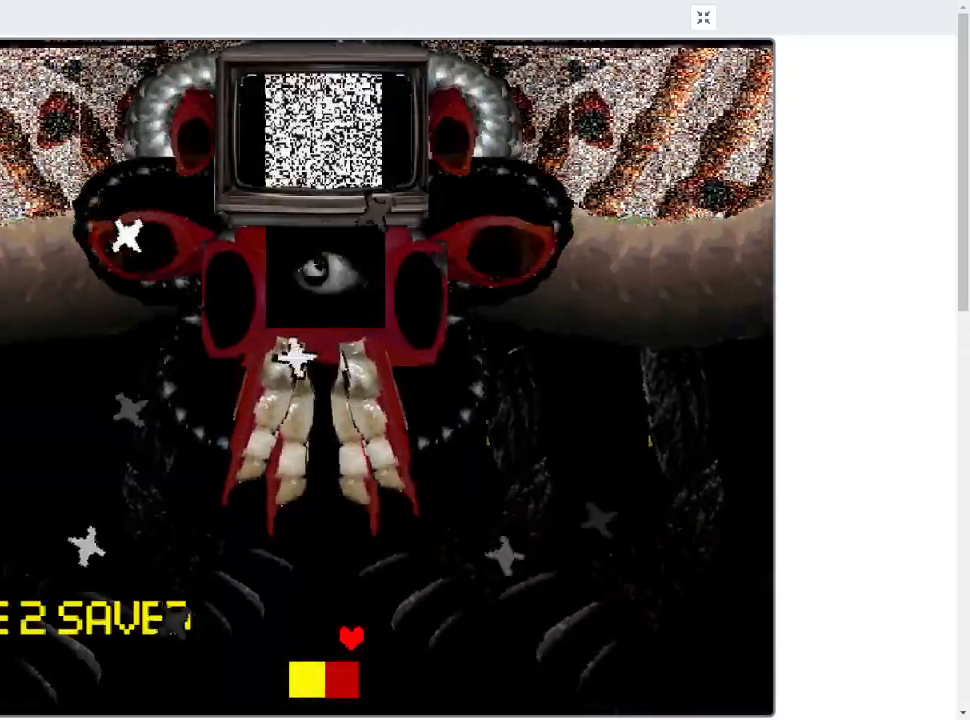
{"keys": [], "events": []}
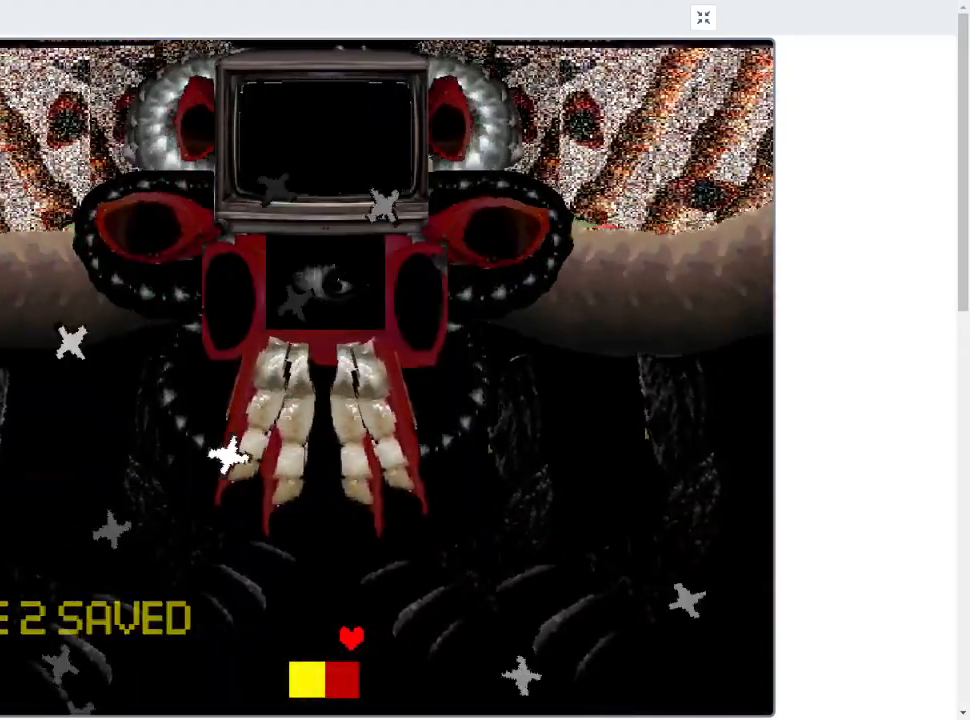
{"keys": [], "events": []}
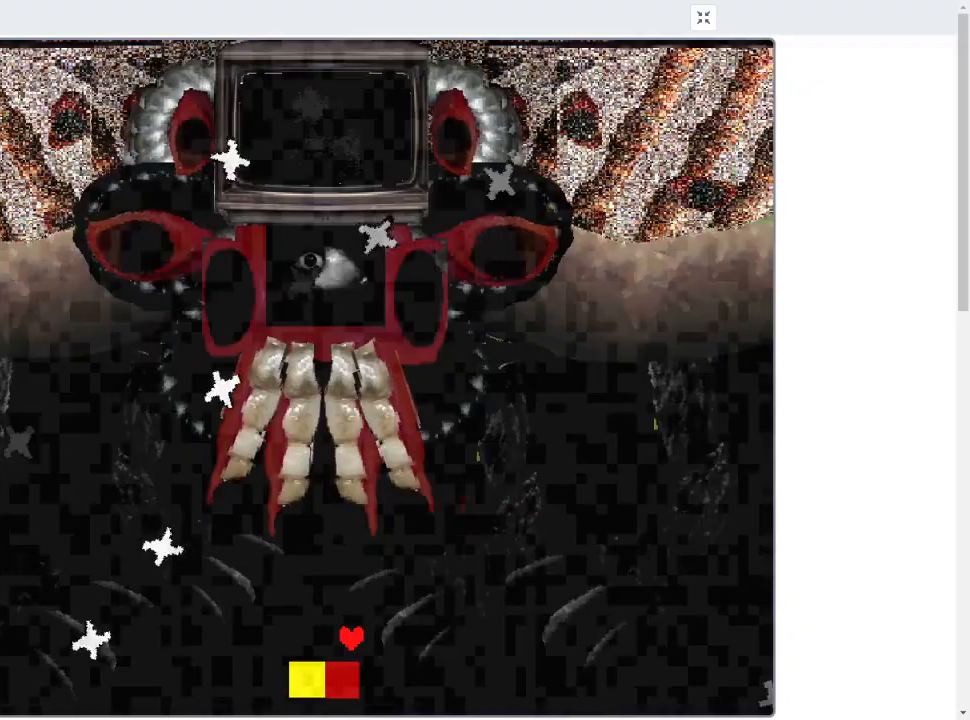
{"keys": [], "events": []}
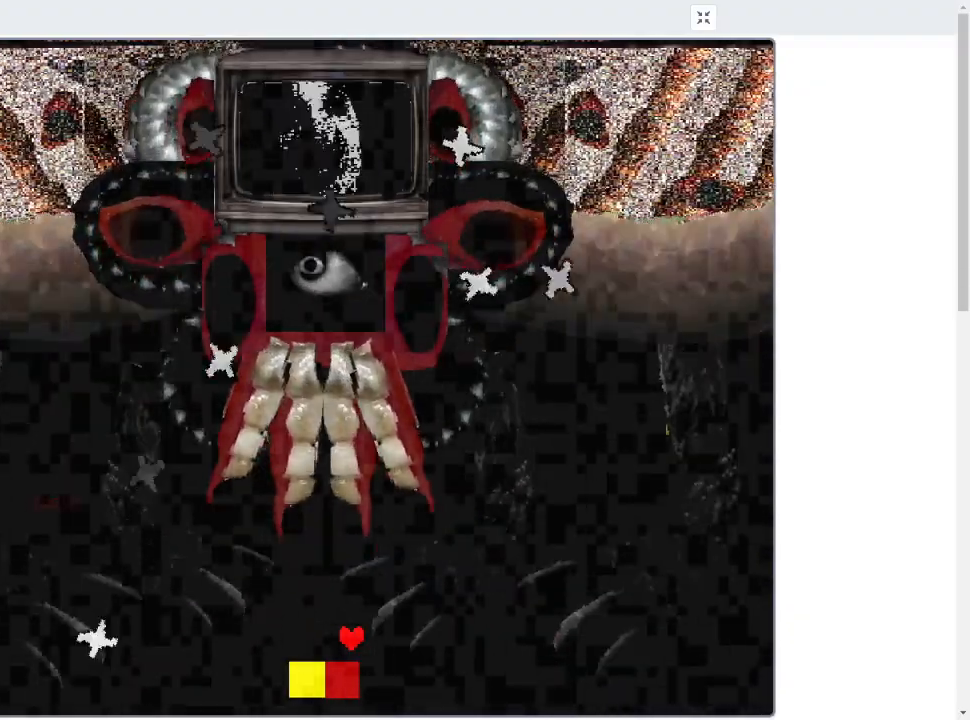
{"keys": [], "events": []}
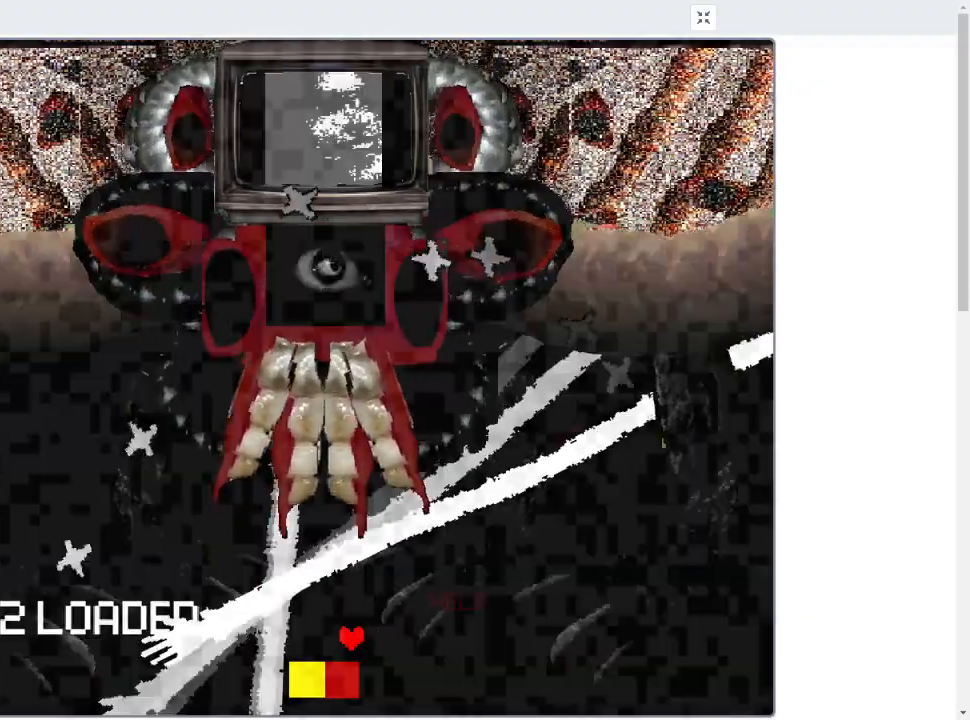
{"keys": ["right"], "events": [[33, "right", "down"]]}
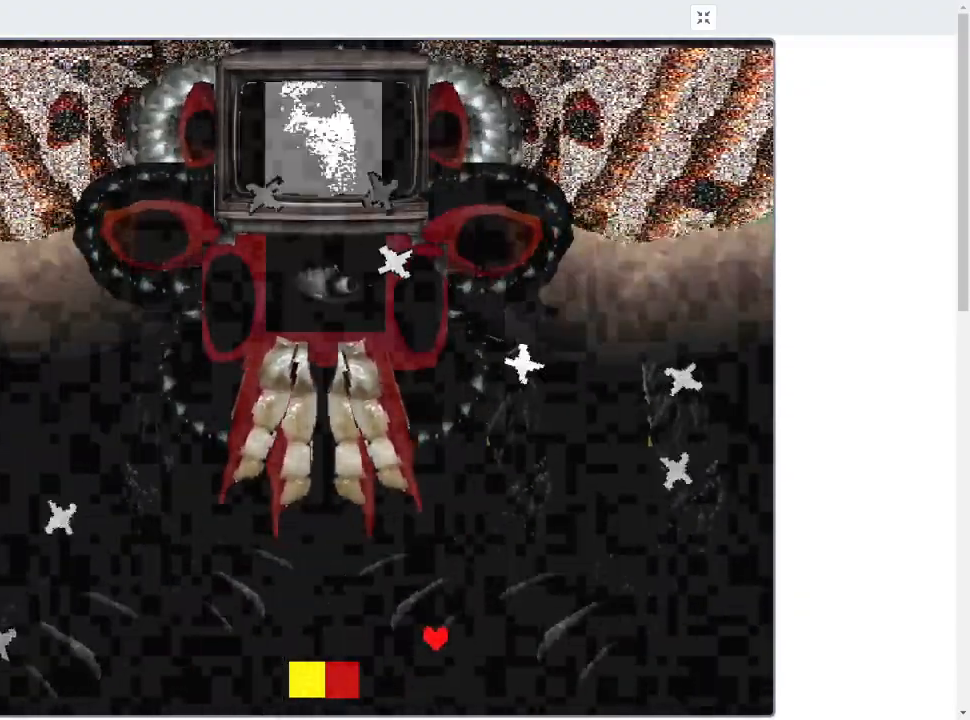
{"keys": ["left"], "events": [[267, "right", "up"], [400, "left", "down"]]}
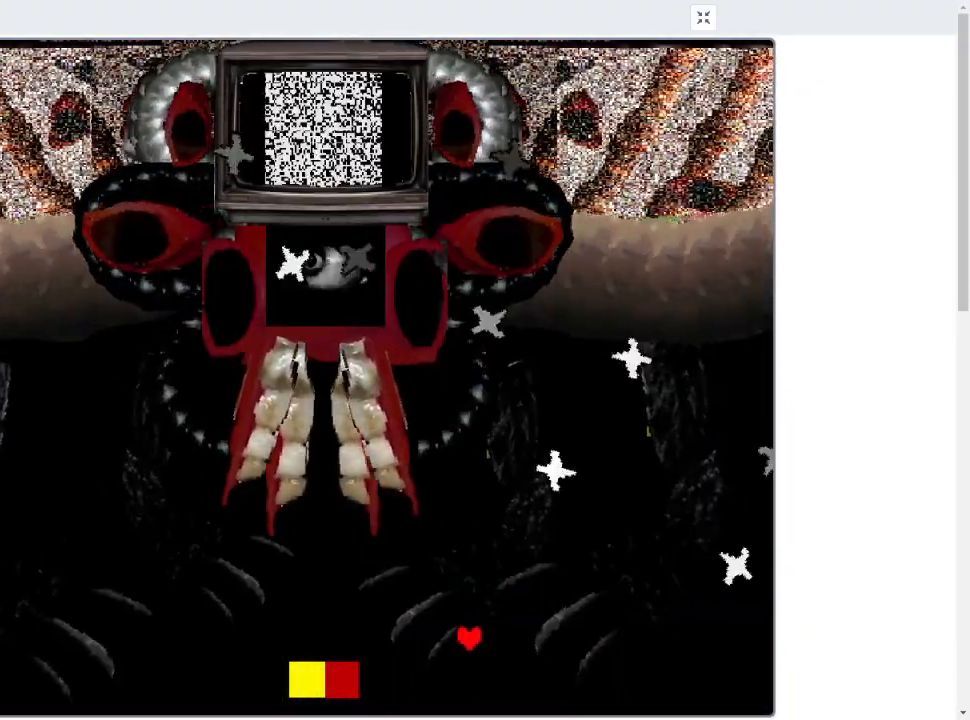
{"keys": ["left"], "events": []}